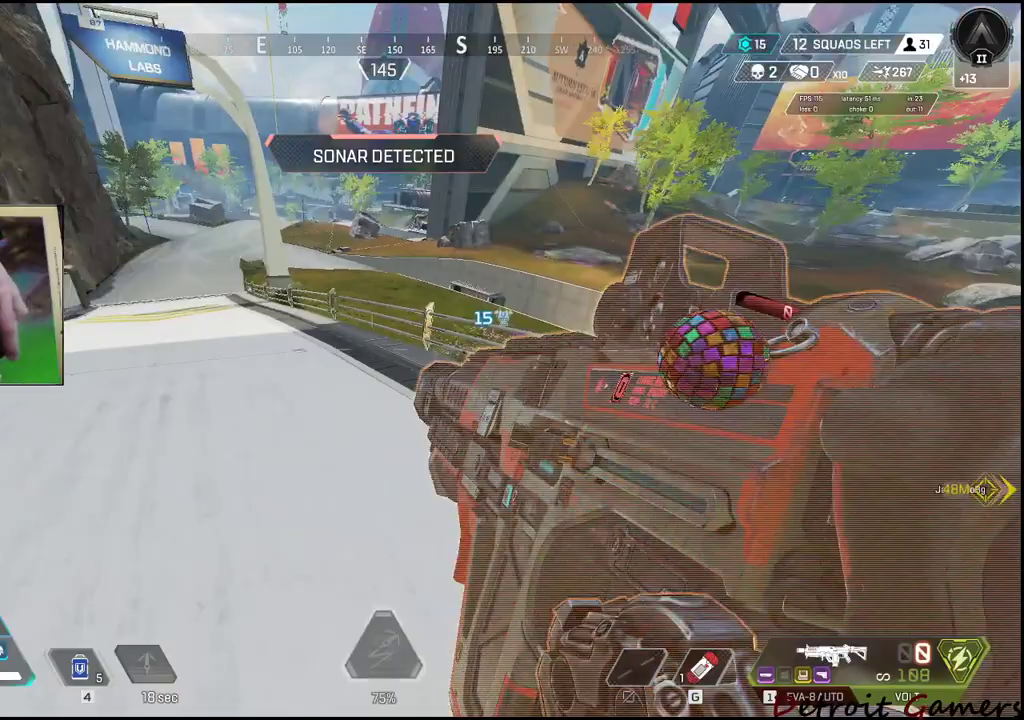
Gameplay with keyboard and mouse; each line is a JSON object with the keys held at the frame after it. "events" lists presses ("down") and releases ("up") of "1", "2", "3", "4", "5", "a", "alt", "c", "caps_lock", "ctrl", "d", "e", "f", "g", "q", "r", "s", "shift", "space", "t", "tab", "v", "w", "x" and "z" between this image and that frame as [ms after this image, input, new state], when the widget could be followed in between. No other keys are recorded. Mouse buttons are not recorded. Not read: mouse_move.
{"keys": ["a", "w"], "events": [[116, "c", "down"], [133, "w", "up"], [216, "c", "up"], [250, "w", "down"]]}
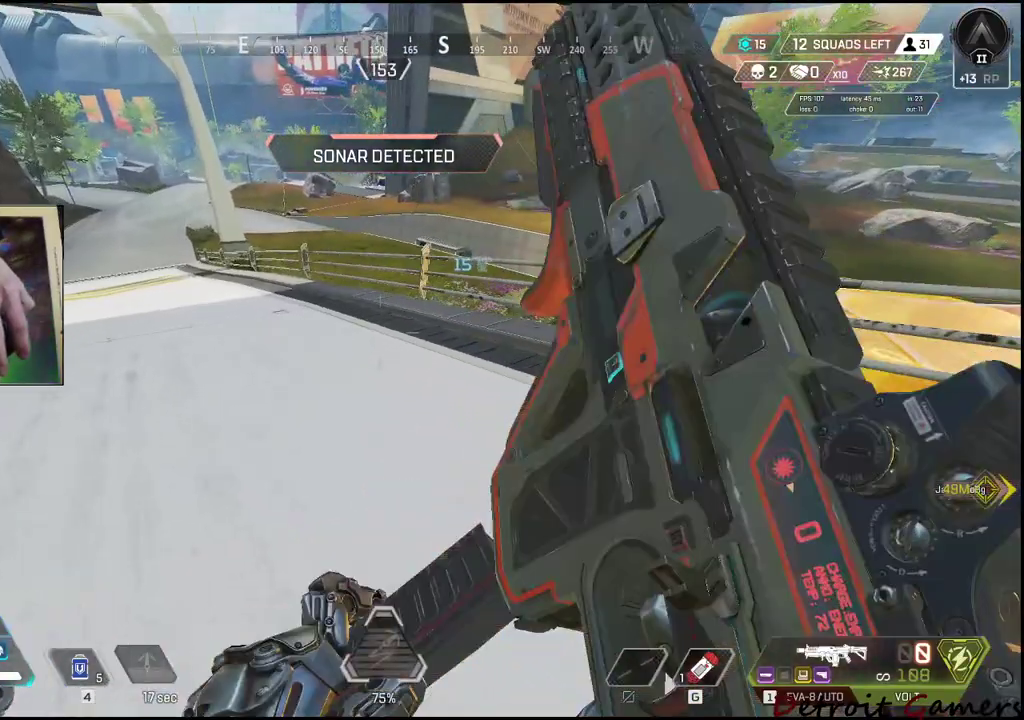
{"keys": ["a", "w"], "events": []}
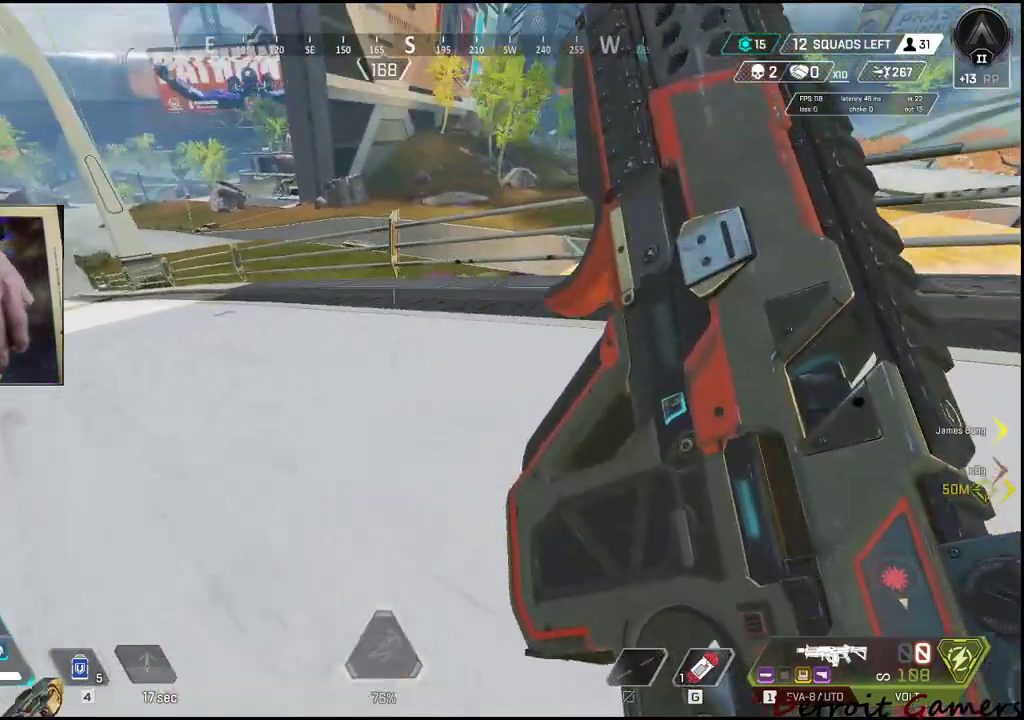
{"keys": ["a", "w"], "events": []}
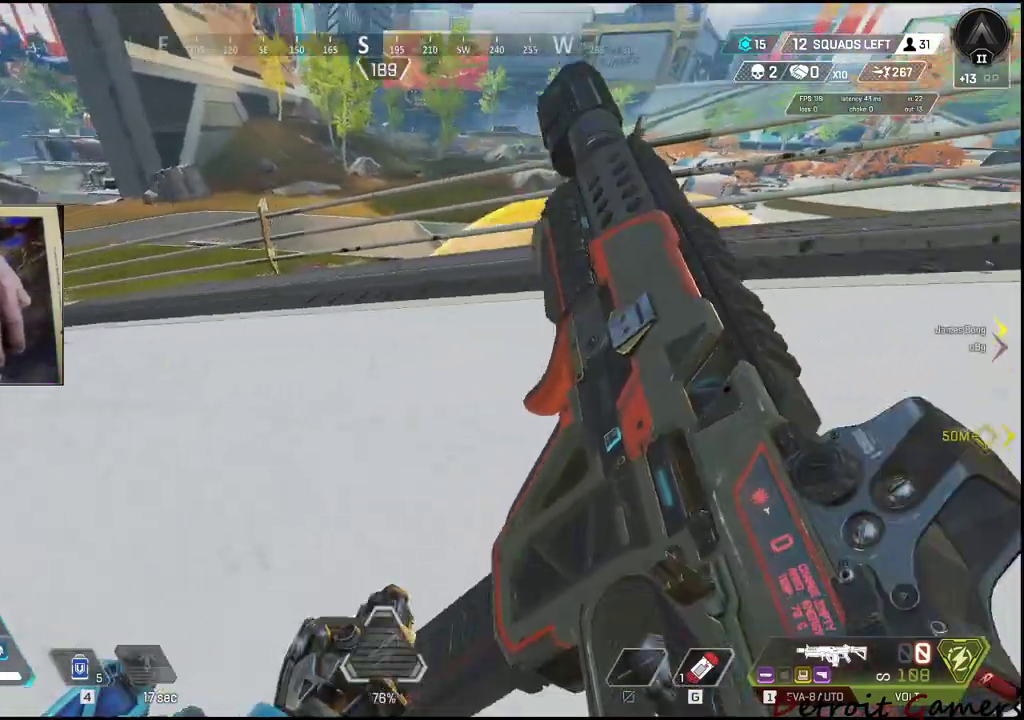
{"keys": ["a", "w"], "events": []}
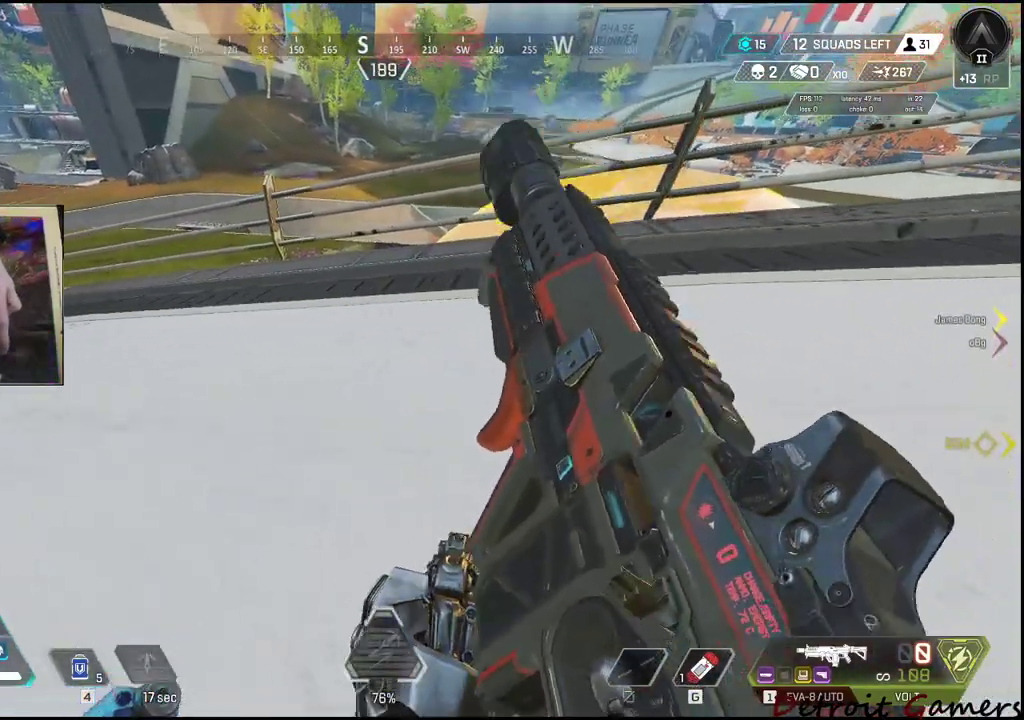
{"keys": ["a", "w"], "events": []}
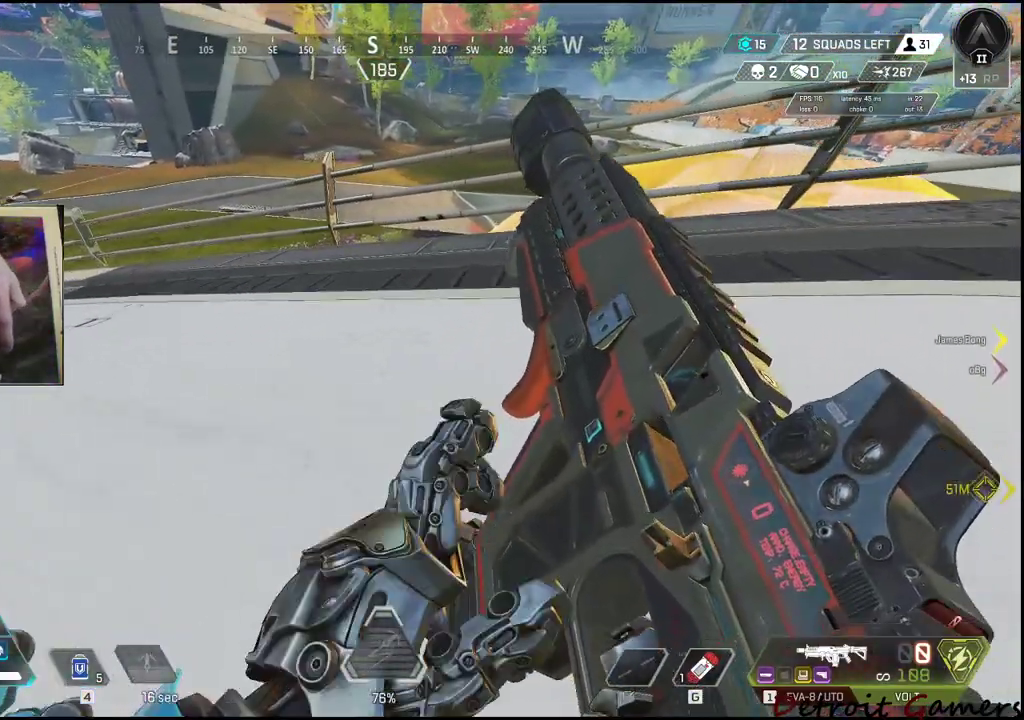
{"keys": ["a", "w"], "events": [[316, "space", "down"], [366, "space", "up"]]}
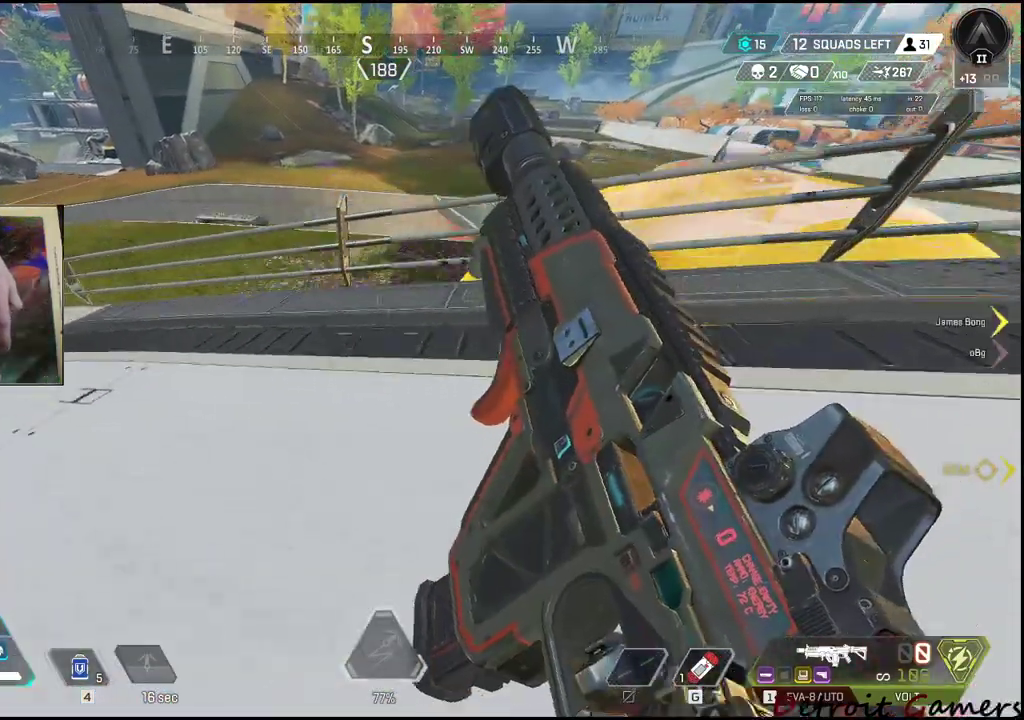
{"keys": [], "events": [[16, "a", "up"], [16, "space", "down"], [116, "space", "up"], [416, "w", "up"]]}
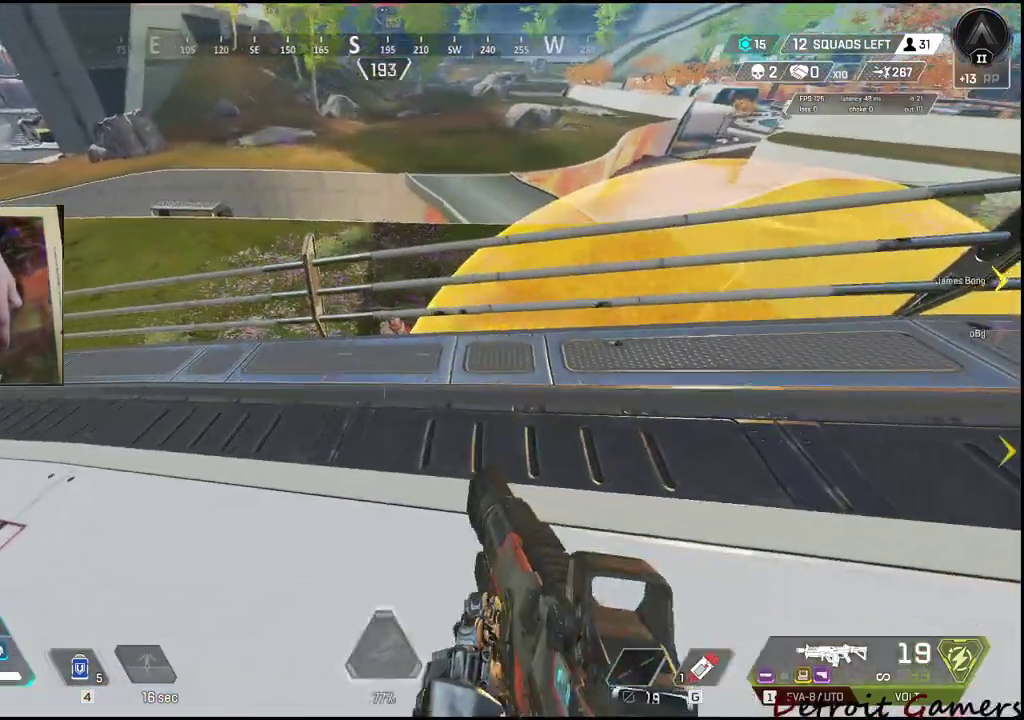
{"keys": ["w"], "events": [[50, "w", "down"]]}
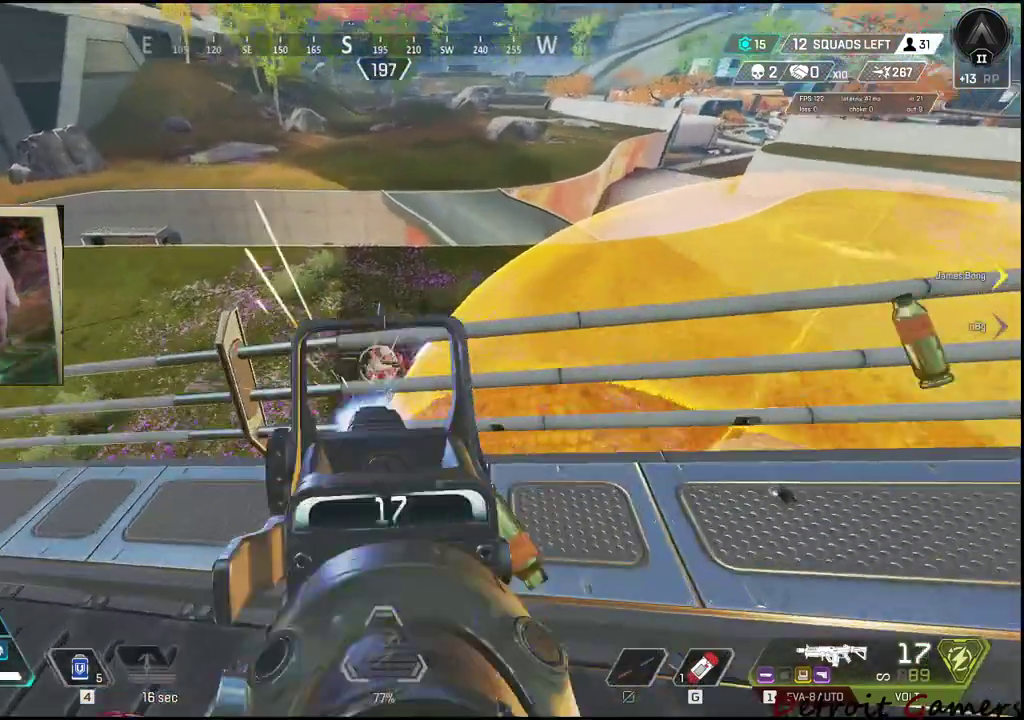
{"keys": ["w"], "events": [[50, "d", "down"], [183, "a", "down"], [216, "d", "up"], [266, "a", "up"], [366, "d", "down"], [466, "d", "up"]]}
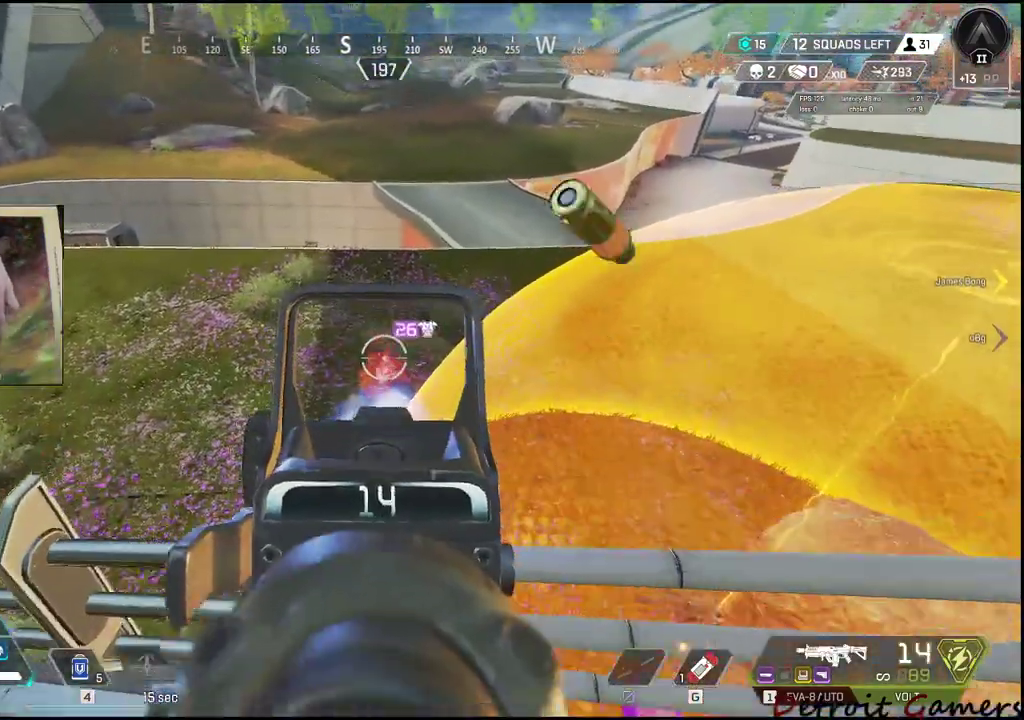
{"keys": ["a"], "events": [[100, "a", "down"], [166, "w", "up"]]}
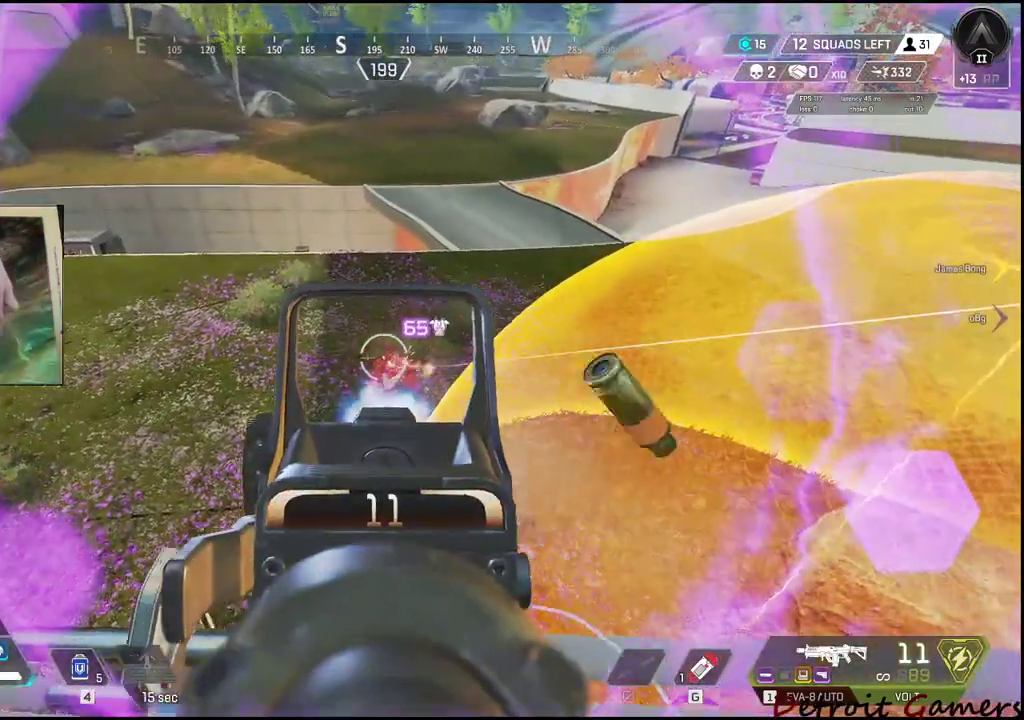
{"keys": ["a"], "events": []}
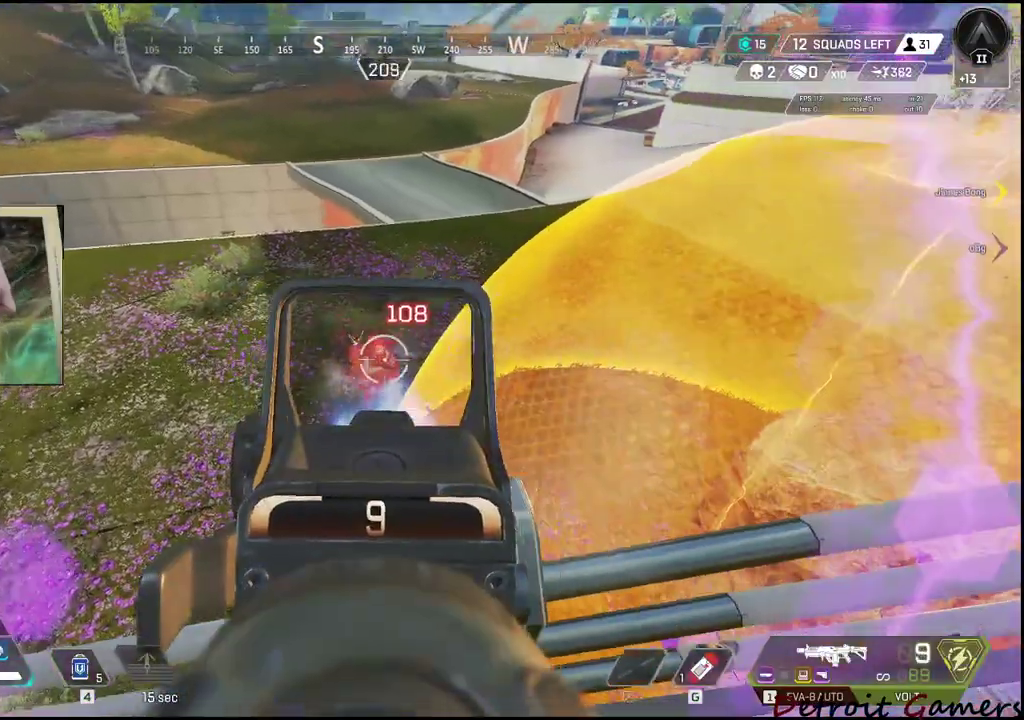
{"keys": ["a"], "events": []}
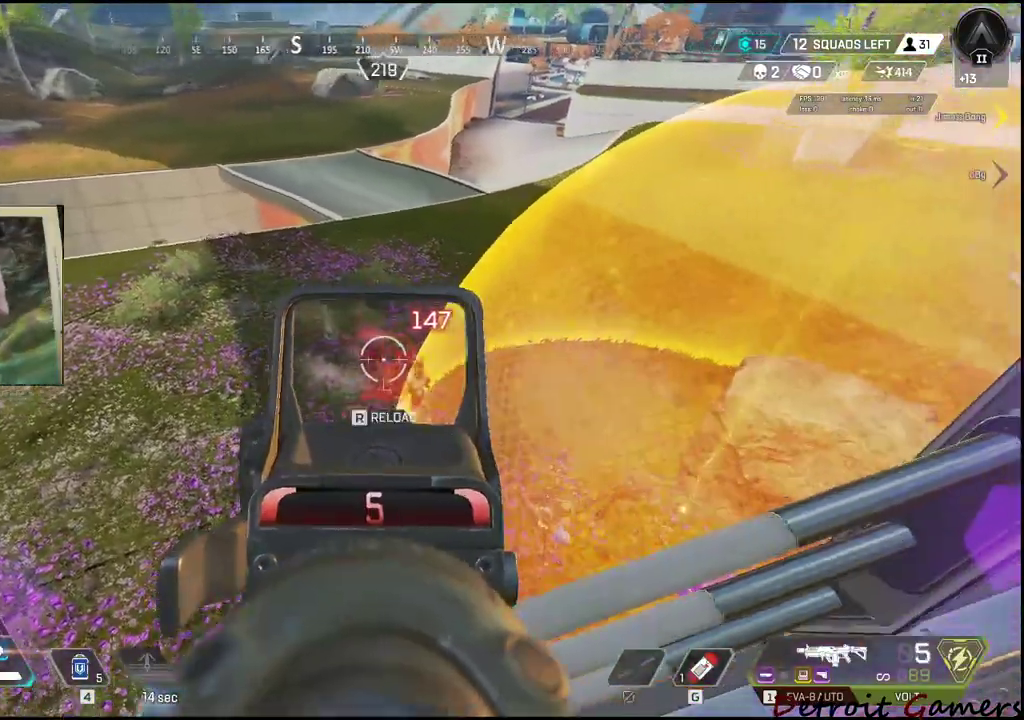
{"keys": ["r", "s"], "events": [[233, "s", "down"], [333, "a", "up"], [433, "r", "down"]]}
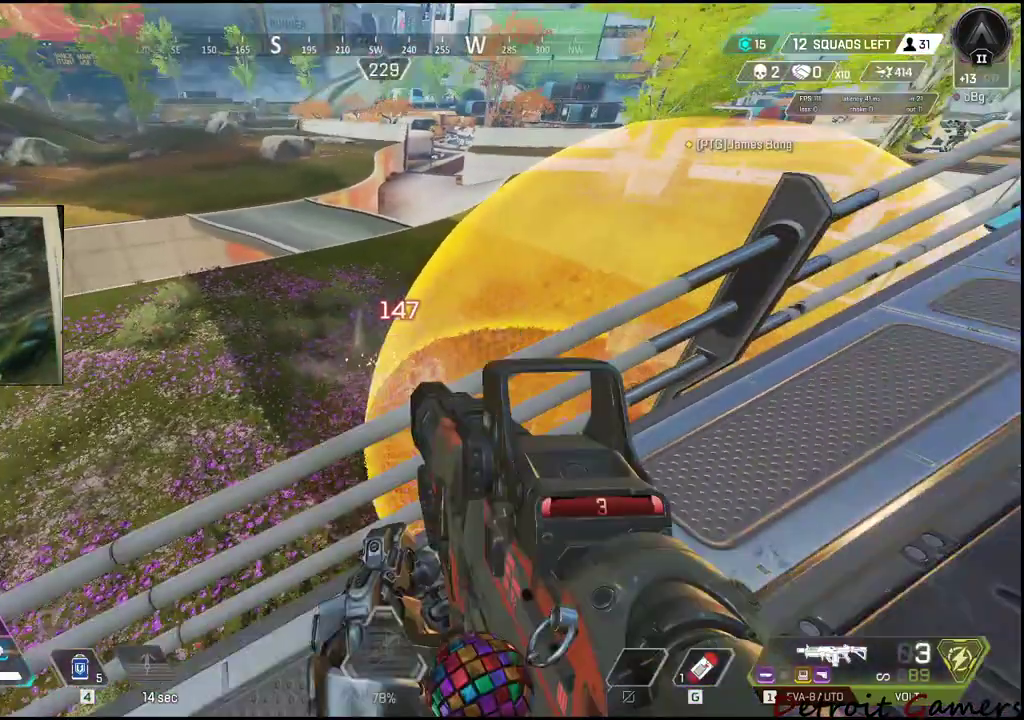
{"keys": ["a", "s"], "events": [[83, "r", "up"], [400, "a", "down"]]}
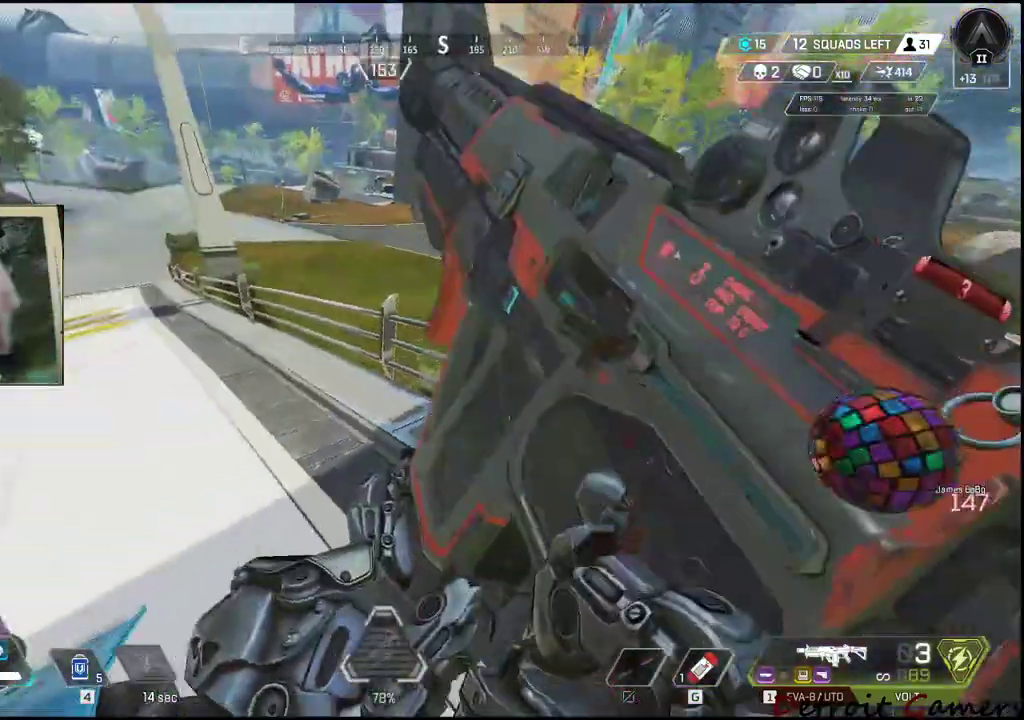
{"keys": ["a"], "events": [[133, "s", "up"], [216, "s", "down"], [316, "s", "up"]]}
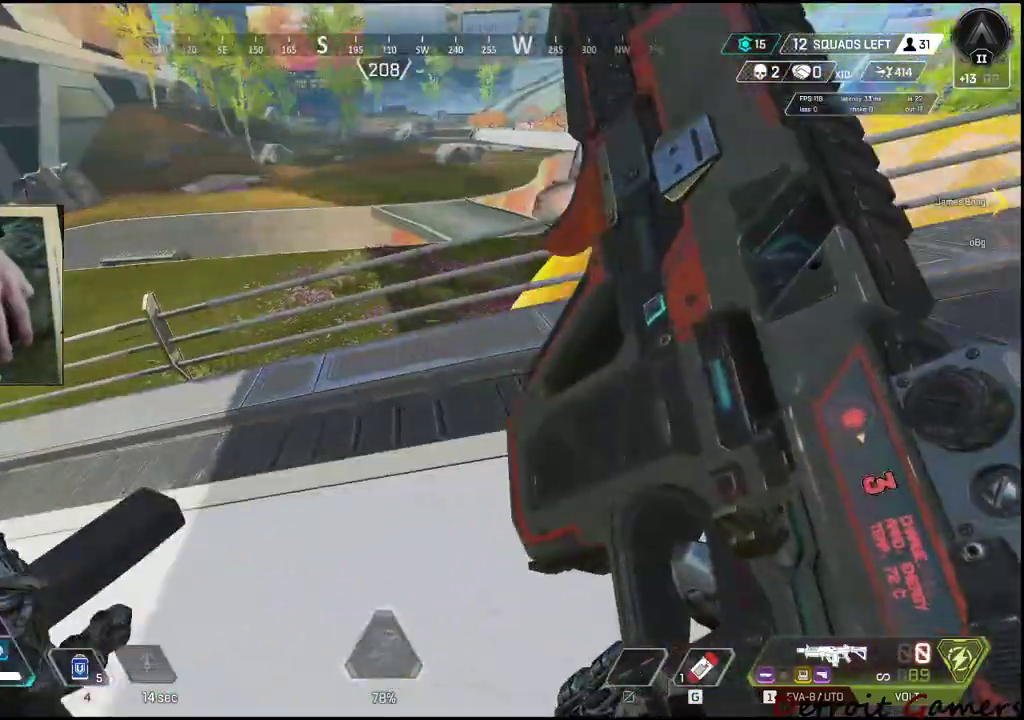
{"keys": ["a", "s"], "events": [[100, "w", "down"], [183, "w", "up"], [383, "s", "down"]]}
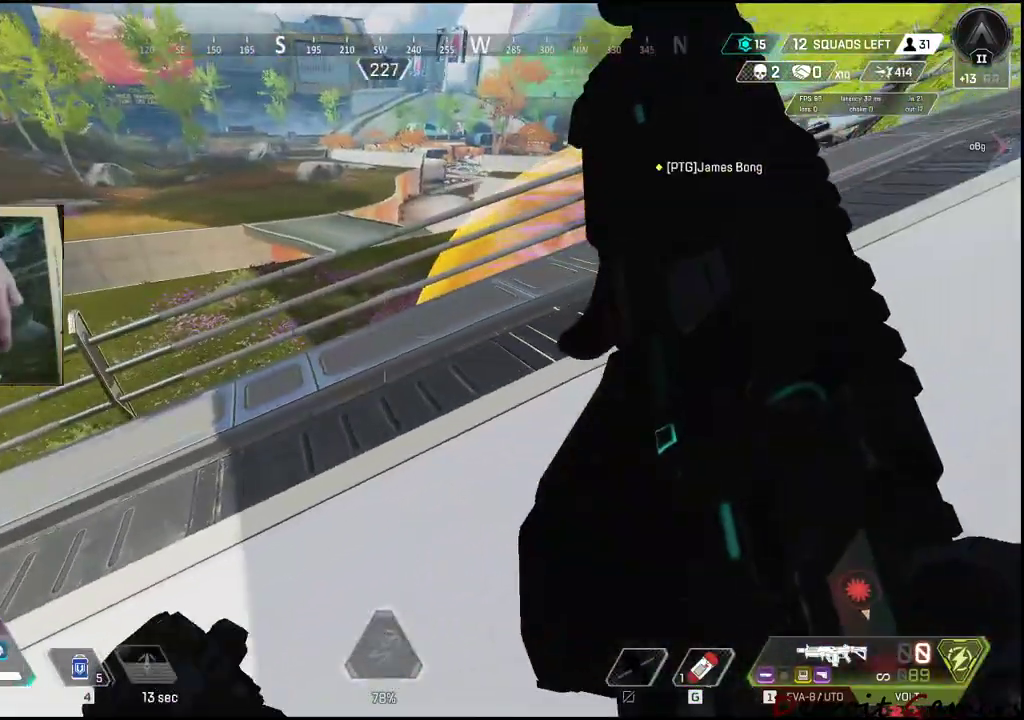
{"keys": ["d", "w"], "events": [[50, "d", "down"], [66, "a", "up"], [216, "s", "up"], [450, "w", "down"]]}
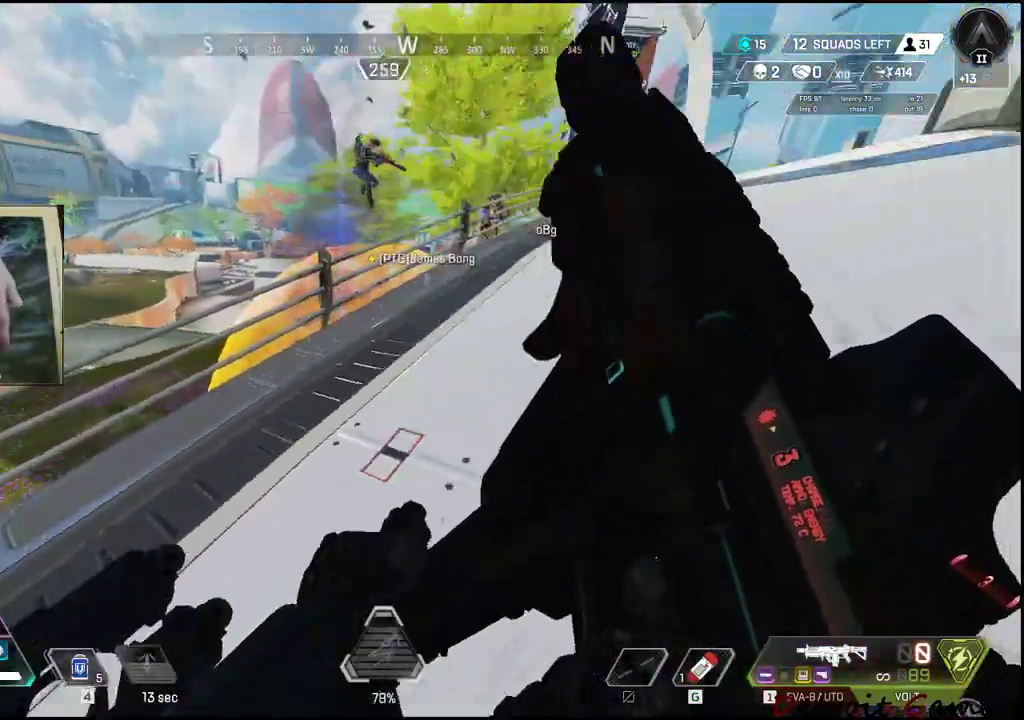
{"keys": ["d"], "events": [[416, "w", "up"]]}
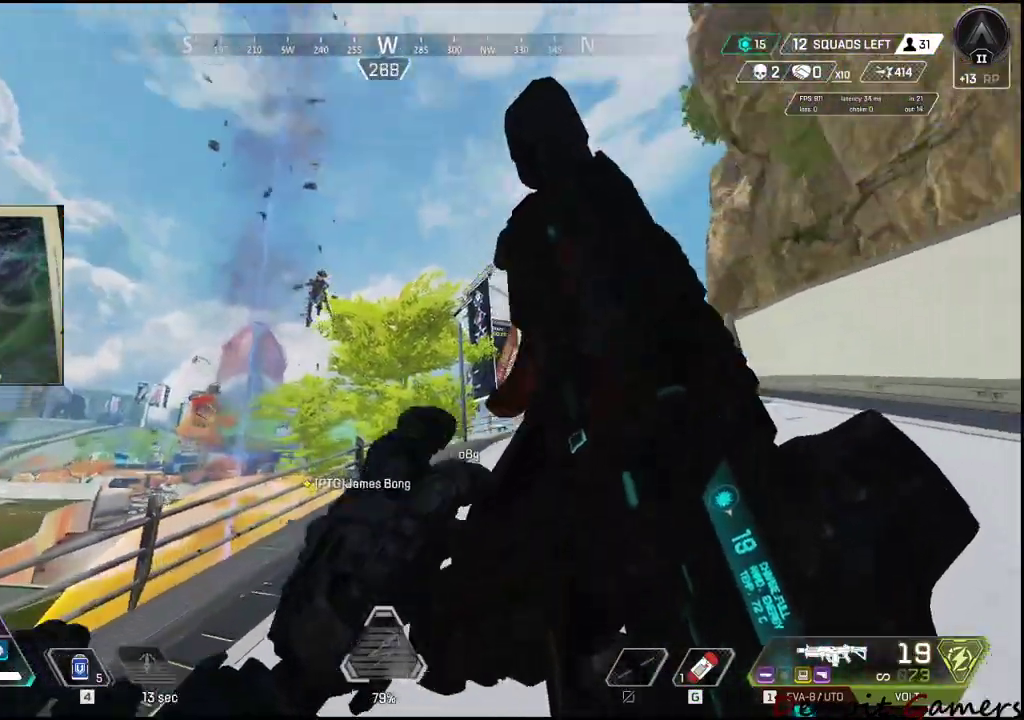
{"keys": ["d"], "events": []}
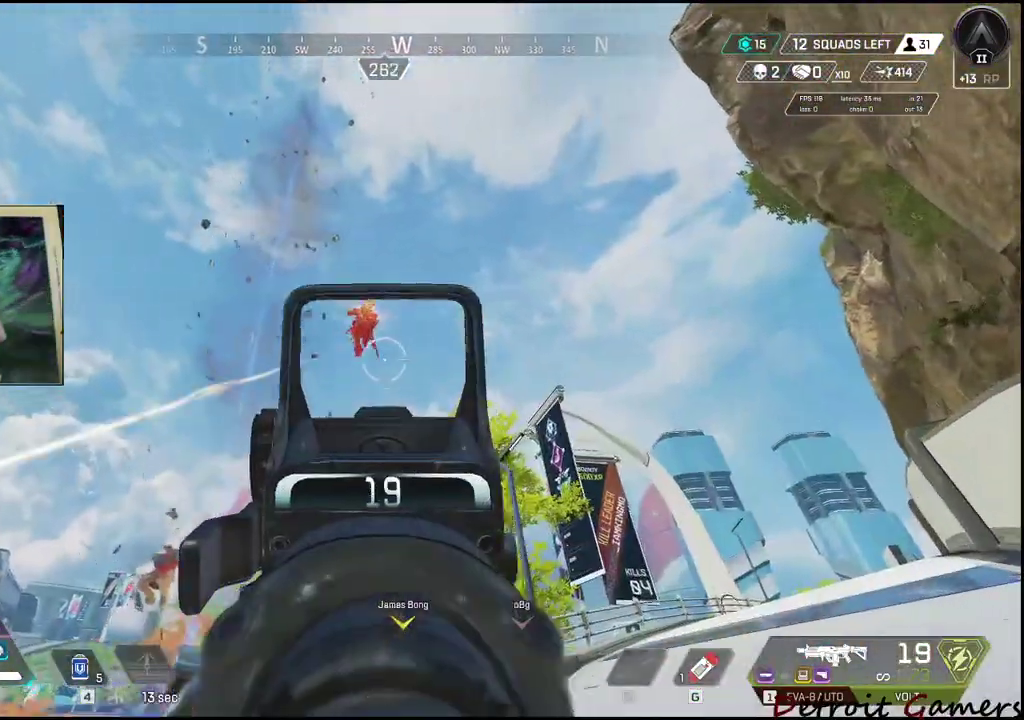
{"keys": ["d"], "events": [[16, "a", "down"], [133, "d", "up"], [450, "d", "down"], [483, "a", "up"]]}
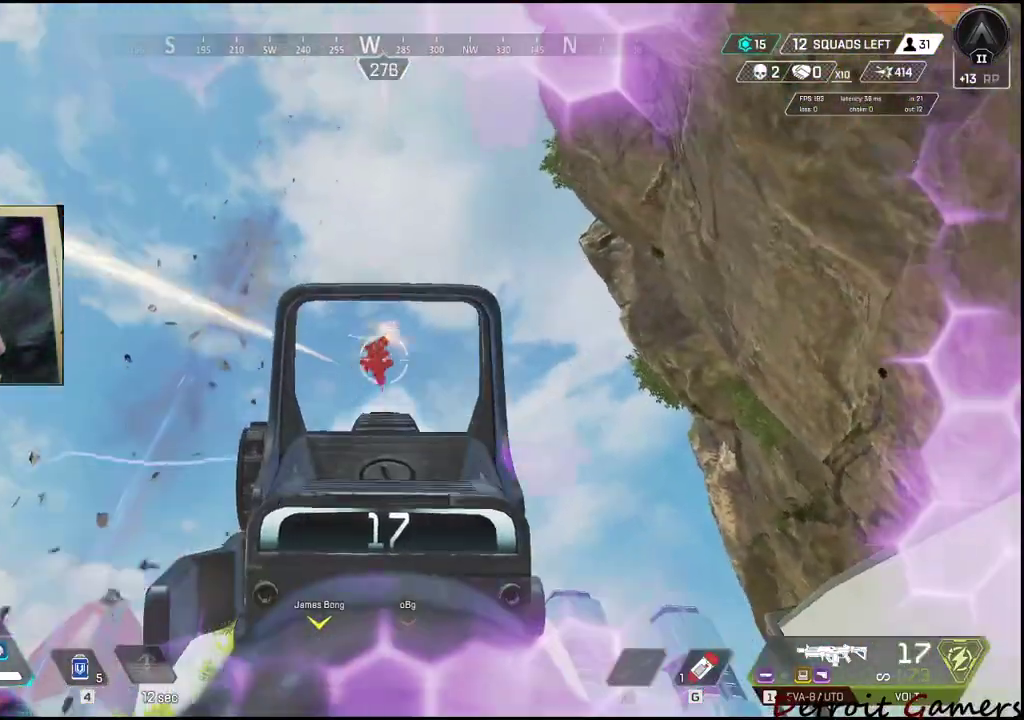
{"keys": ["d"], "events": []}
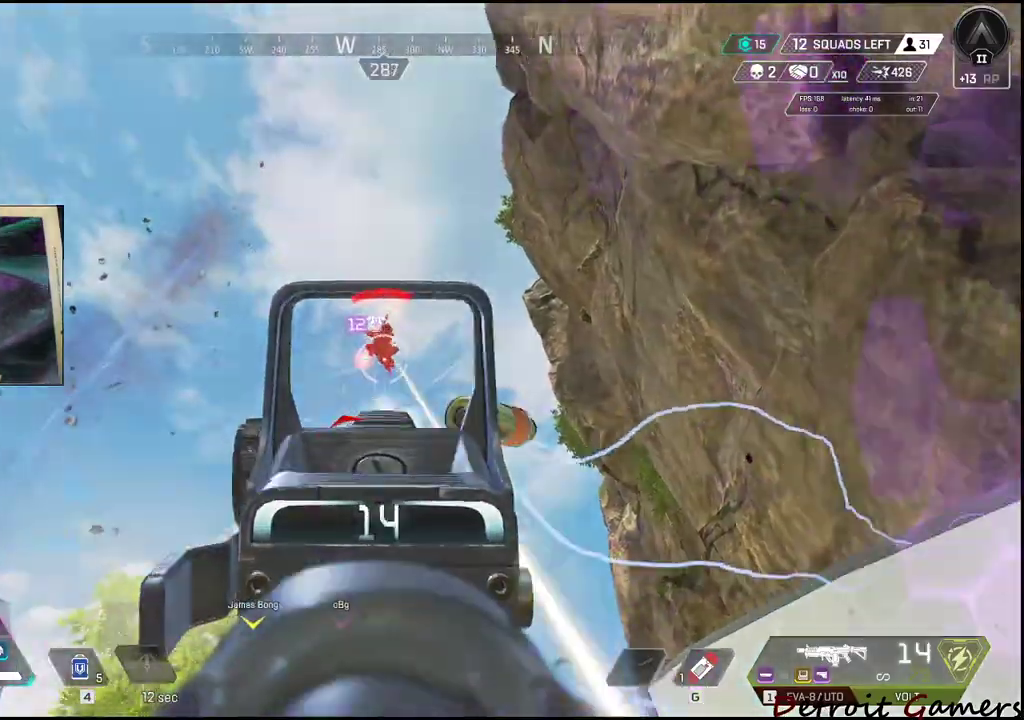
{"keys": ["a", "d"], "events": [[383, "a", "down"]]}
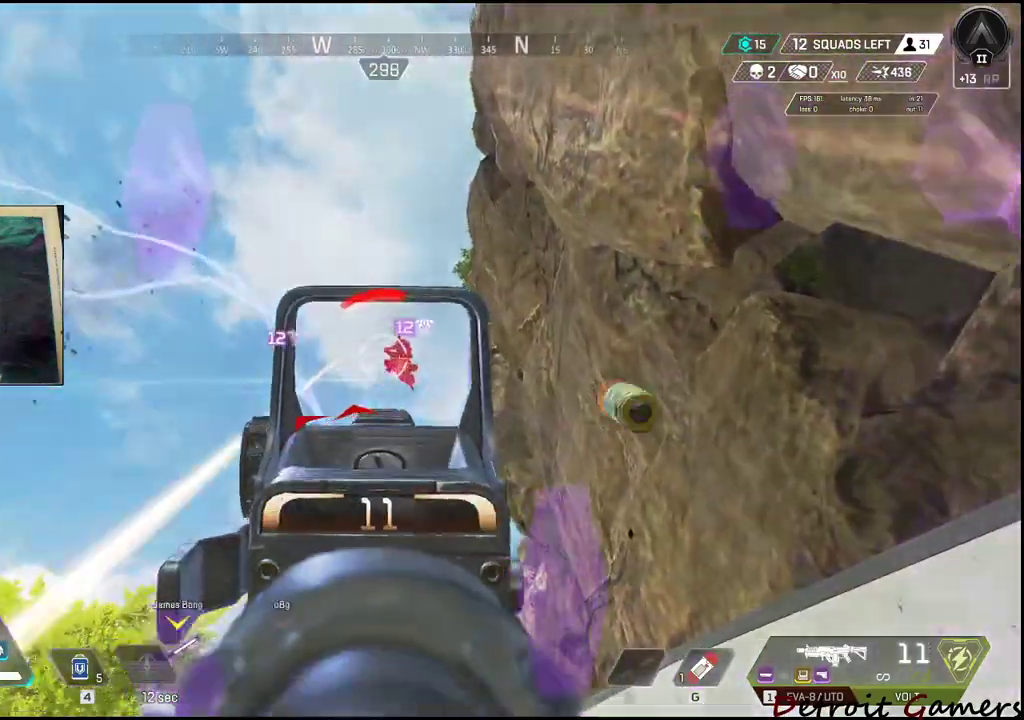
{"keys": ["d"], "events": [[33, "a", "up"]]}
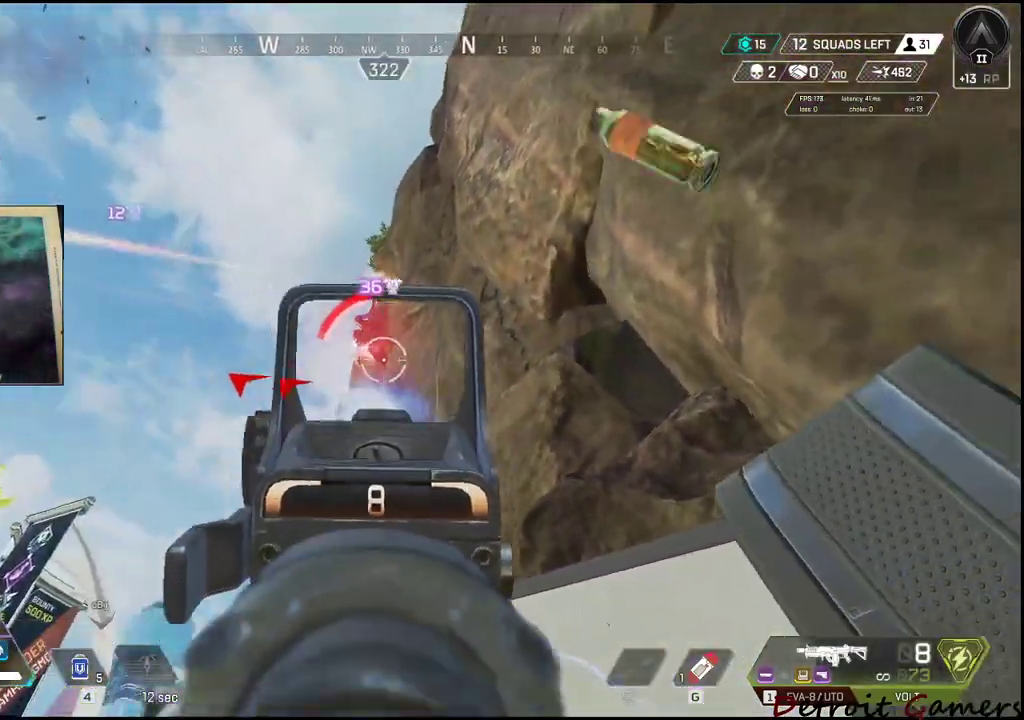
{"keys": ["a"], "events": [[350, "a", "down"], [450, "d", "up"]]}
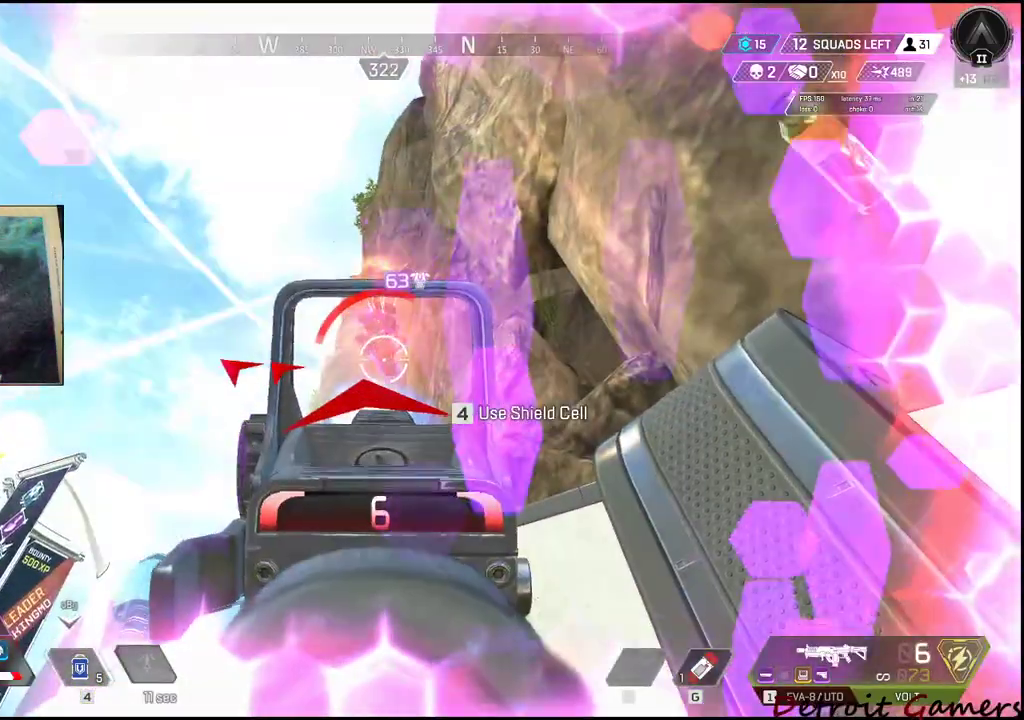
{"keys": ["s"], "events": [[83, "s", "down"], [150, "a", "up"]]}
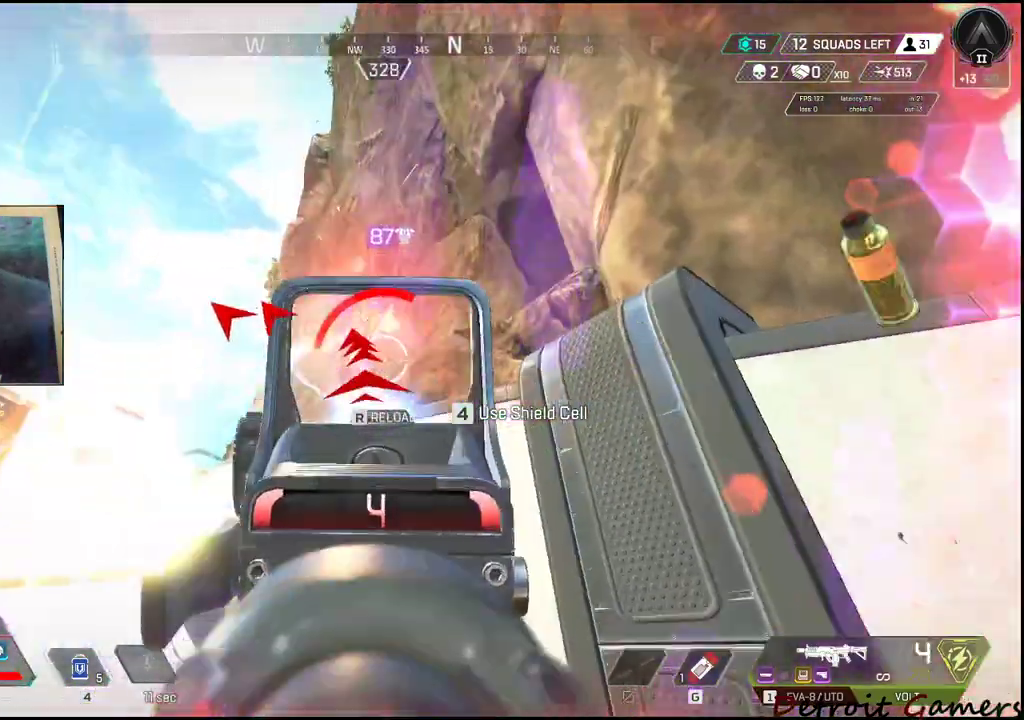
{"keys": ["s"], "events": []}
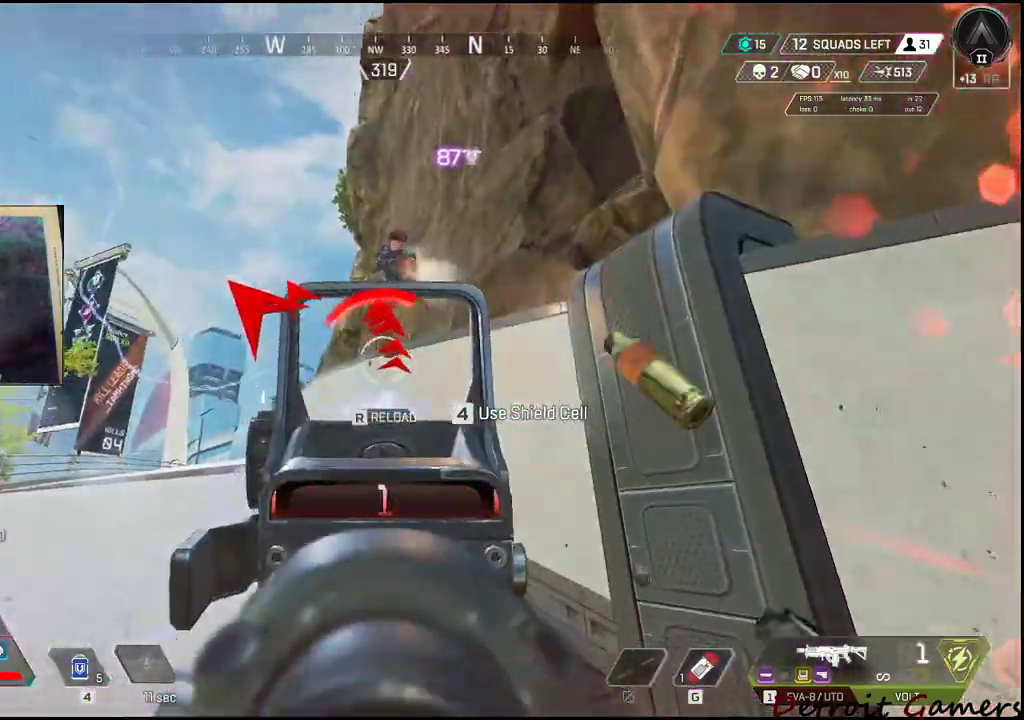
{"keys": ["s"], "events": []}
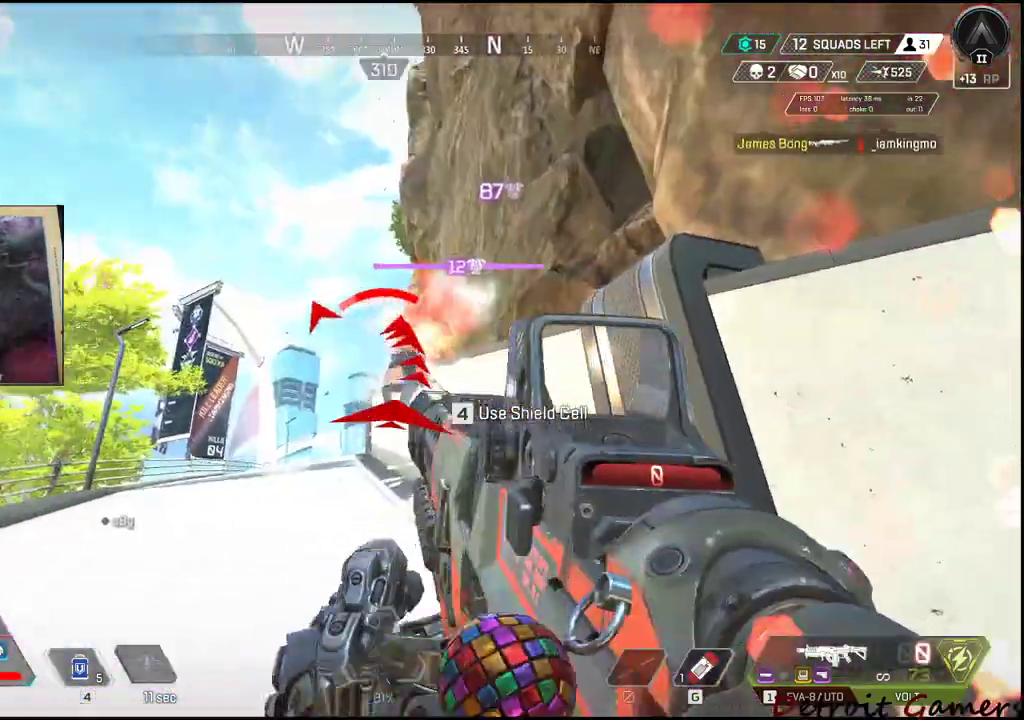
{"keys": ["a", "c", "s"], "events": [[150, "d", "down"], [283, "a", "down"], [333, "d", "up"], [433, "c", "down"]]}
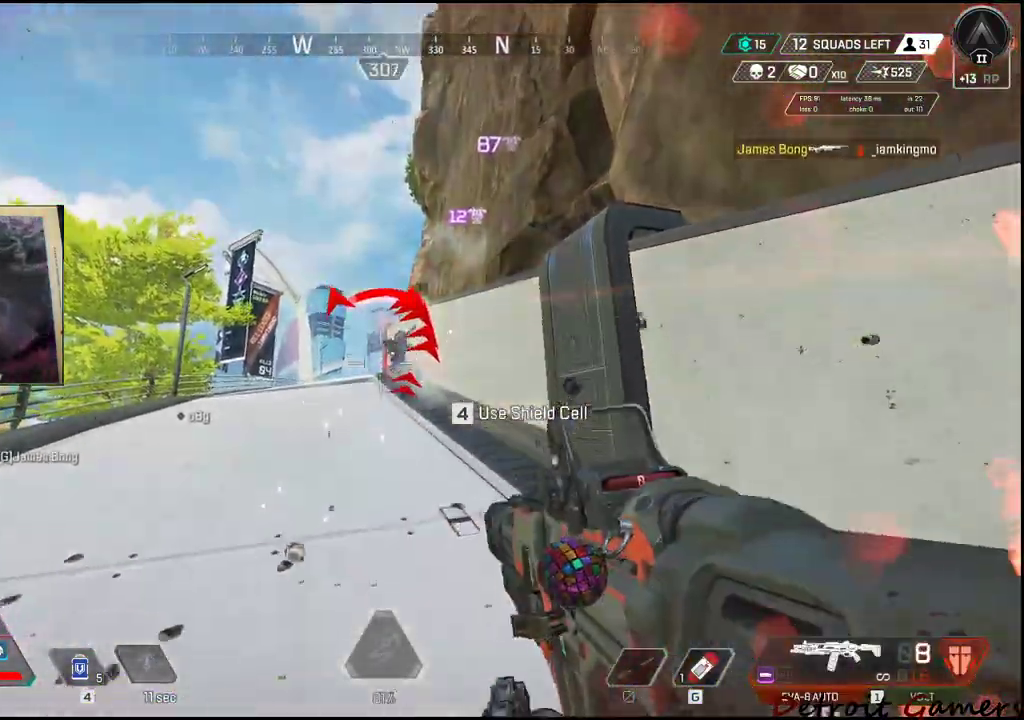
{"keys": ["a"], "events": [[33, "a", "up"], [33, "c", "up"], [66, "a", "down"], [216, "s", "up"]]}
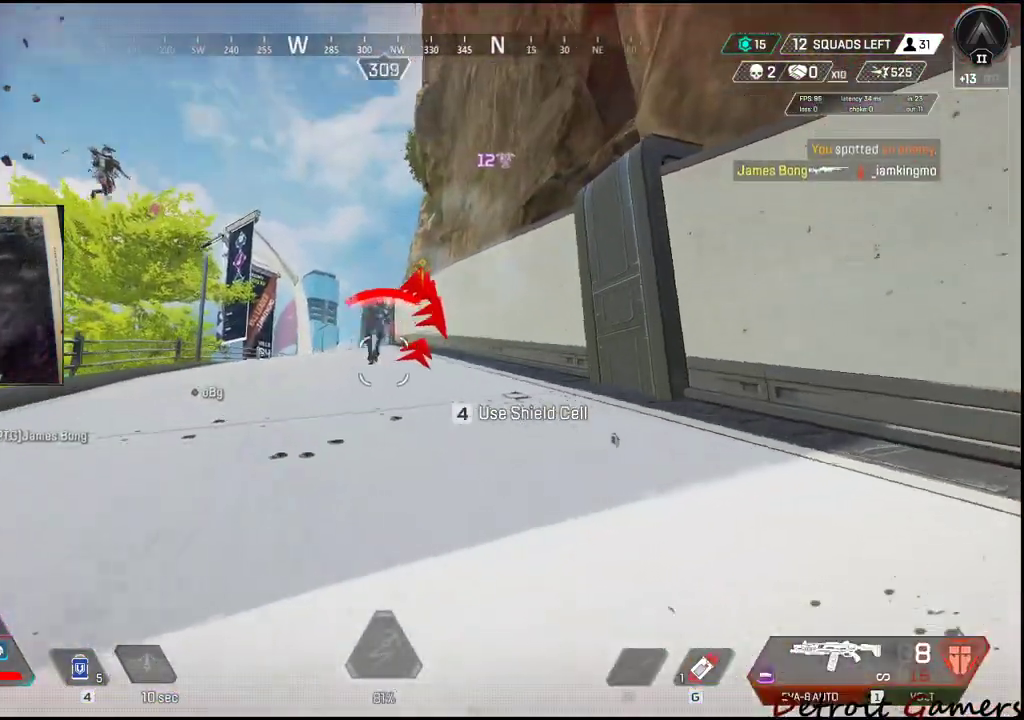
{"keys": ["a"], "events": []}